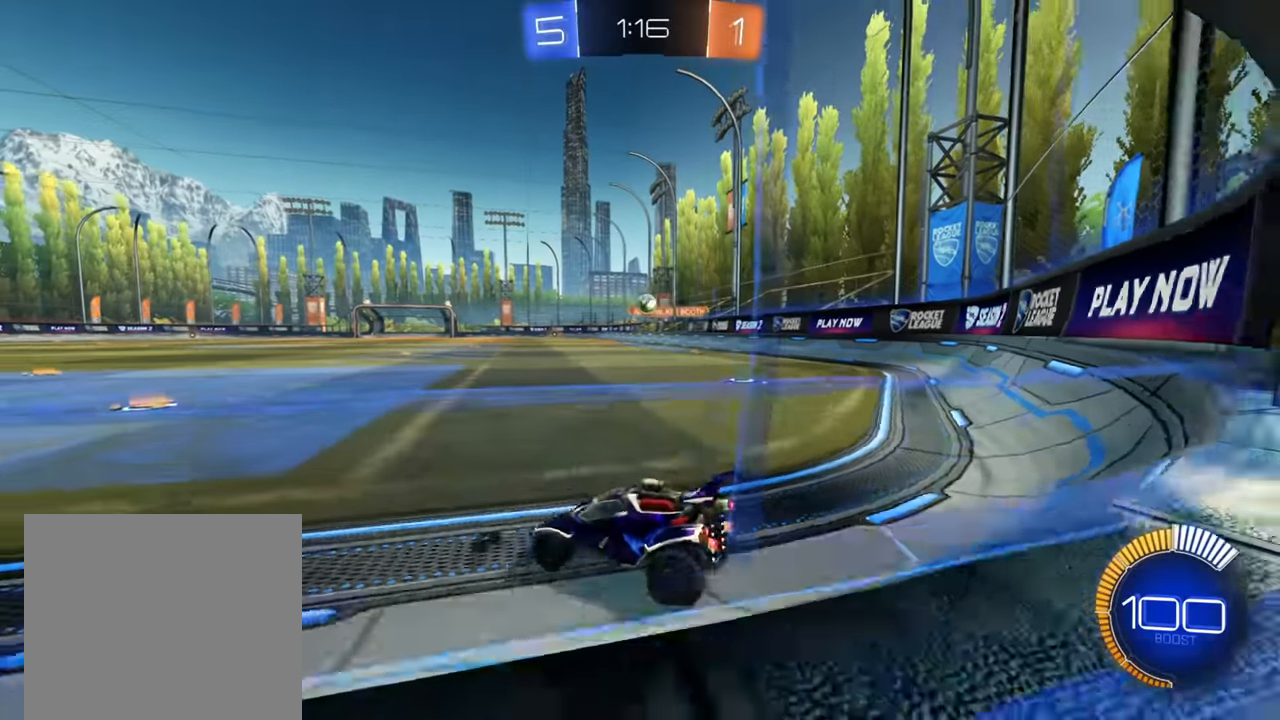
Gameplay with a controller (Xbox layout); each line is a JSON object with the inputs held at the frame after it. "events" lists button and stick changes between this image and that frame as [ms after this image, input, new state], when the widget could be followed in between.
{"buttons": ["B", "R2"], "left_stick": "left", "right_stick": "center", "events": [[250, "R2", "down"], [267, "L2", "up"], [317, "left_stick", "left"], [467, "B", "down"]]}
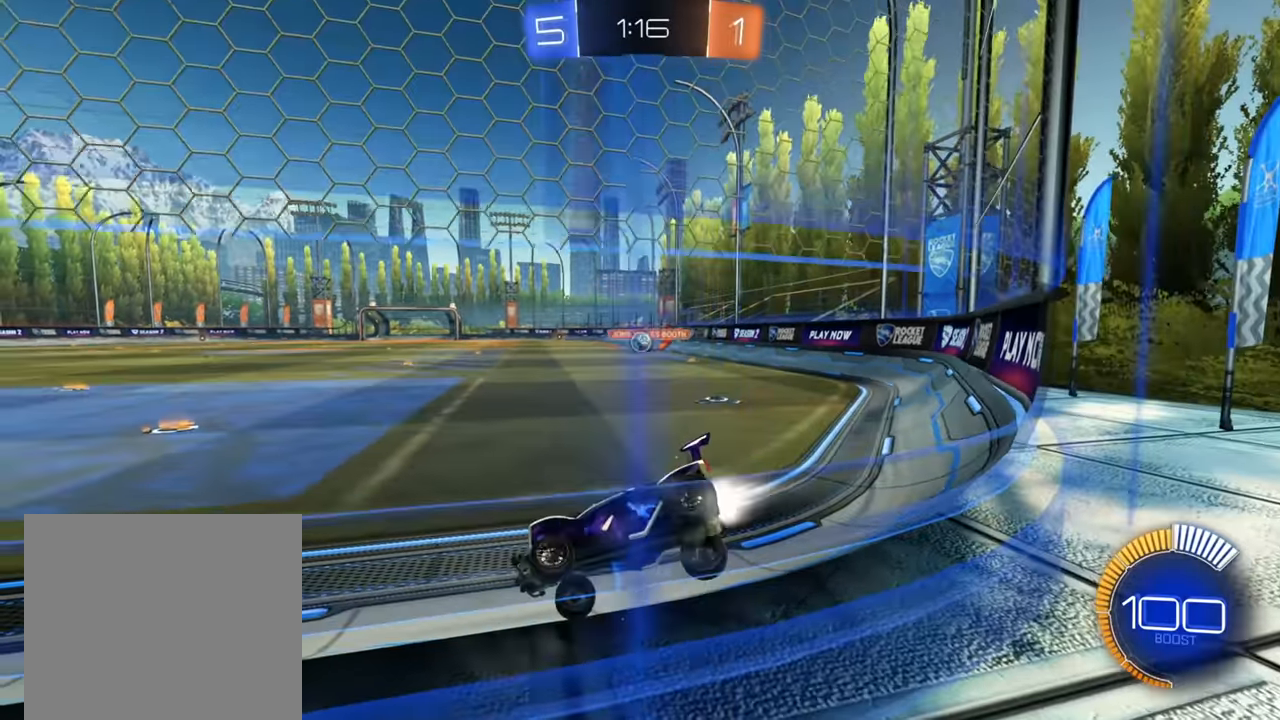
{"buttons": ["L2", "R2"], "left_stick": "down-left", "right_stick": "center", "events": [[50, "left_stick", "center"], [200, "left_stick", "right"], [334, "B", "up"], [367, "R2", "up"], [400, "left_stick", "down-left"], [417, "L2", "down"], [500, "R2", "down"]]}
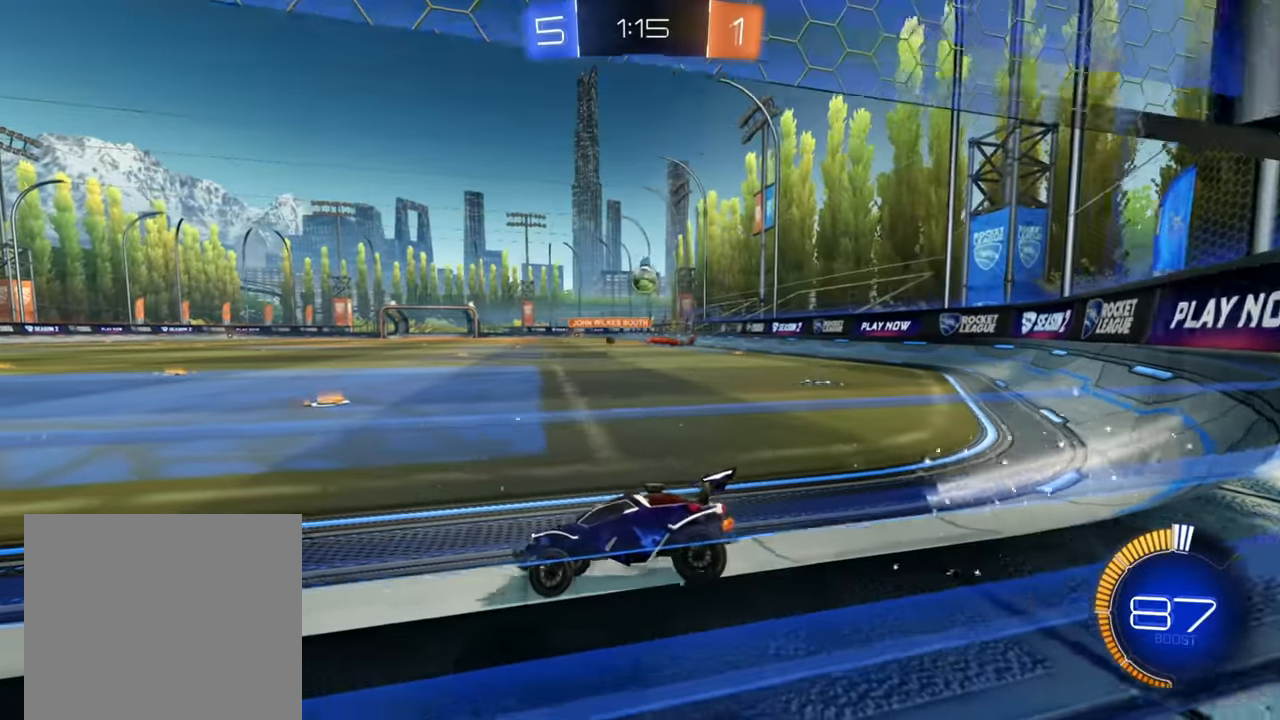
{"buttons": ["R2"], "left_stick": "down-left", "right_stick": "center", "events": [[84, "L2", "up"], [134, "B", "down"], [250, "B", "up"]]}
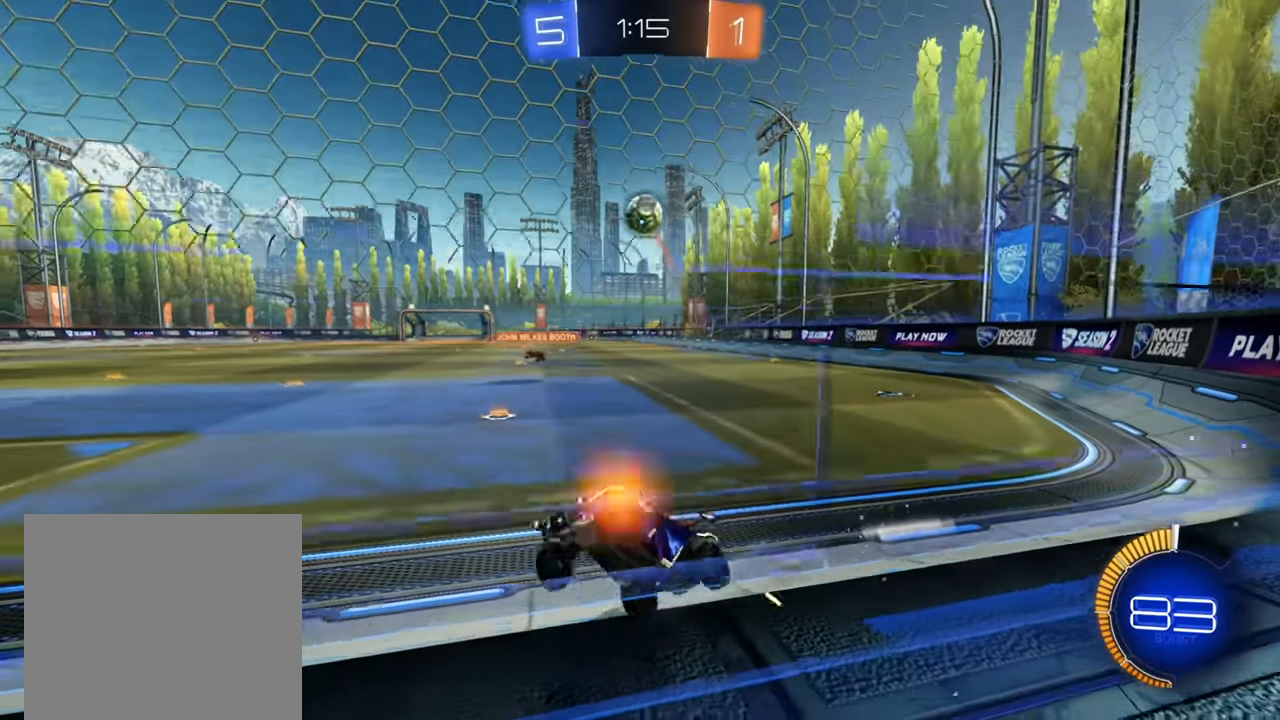
{"buttons": ["R2"], "left_stick": "right", "right_stick": "center", "events": [[167, "B", "down"], [184, "left_stick", "center"], [384, "B", "up"], [384, "left_stick", "right"]]}
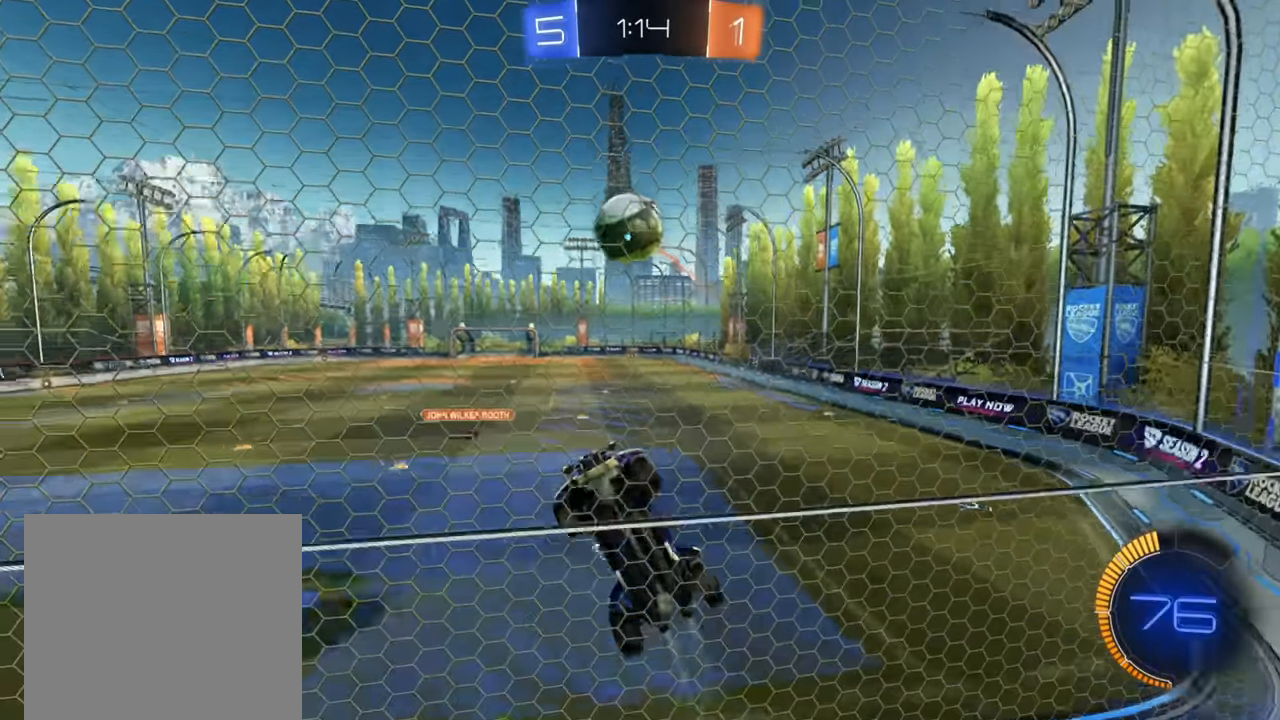
{"buttons": ["L2"], "left_stick": "right", "right_stick": "center", "events": [[117, "B", "down"], [217, "left_stick", "center"], [367, "left_stick", "right"], [450, "B", "up"], [484, "L2", "down"], [500, "R2", "up"]]}
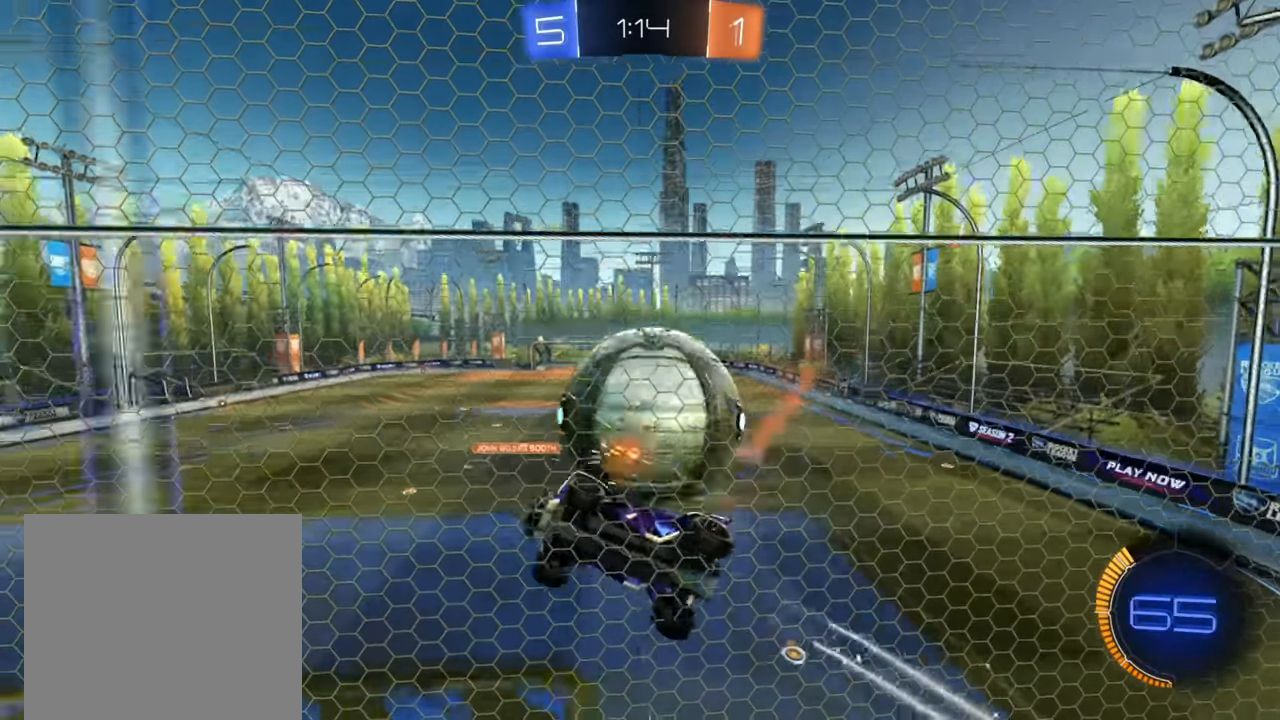
{"buttons": ["R2"], "left_stick": "down-left", "right_stick": "center", "events": [[50, "left_stick", "down-left"], [134, "R2", "down"], [200, "L2", "up"], [200, "left_stick", "right"], [350, "A", "down"], [450, "A", "up"], [467, "left_stick", "down-left"]]}
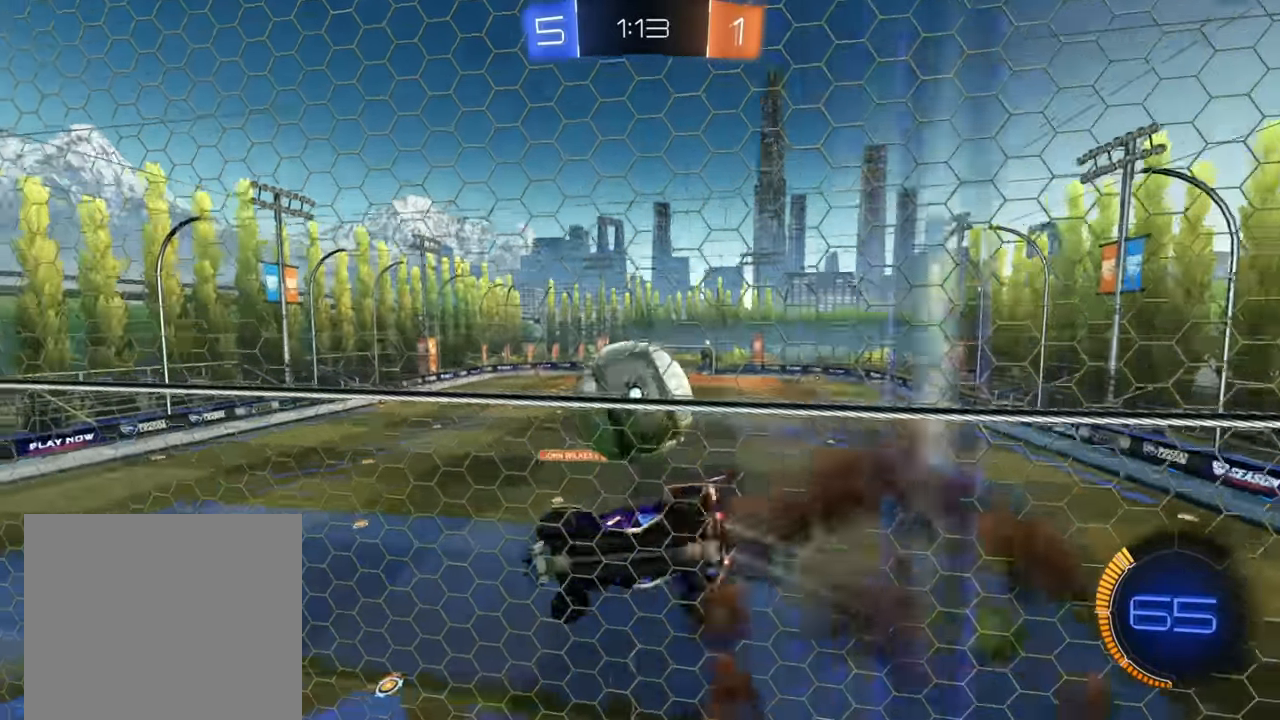
{"buttons": ["B", "R2"], "left_stick": "center", "right_stick": "center", "events": [[17, "X", "down"], [150, "left_stick", "down"], [200, "X", "up"], [317, "B", "down"], [350, "left_stick", "center"]]}
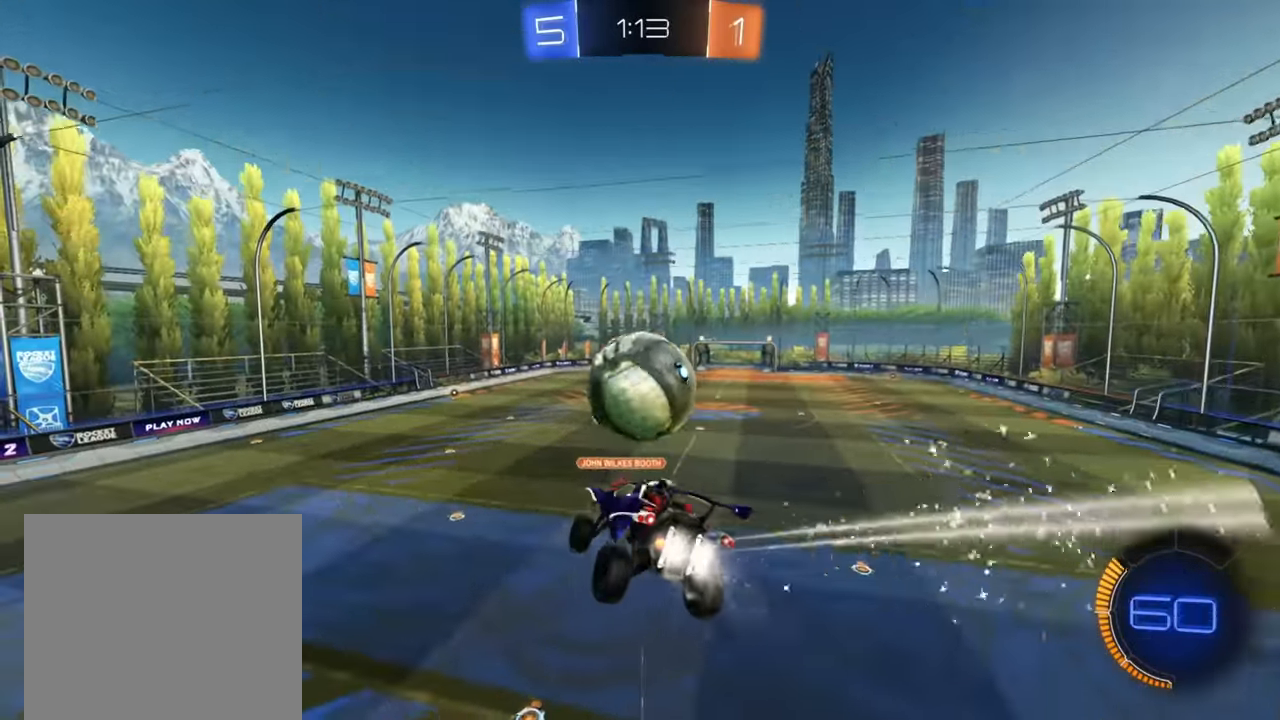
{"buttons": ["A", "R2"], "left_stick": "up-right", "right_stick": "center", "events": [[50, "left_stick", "down-right"], [184, "left_stick", "center"], [417, "left_stick", "up-right"], [434, "B", "up"], [484, "A", "down"]]}
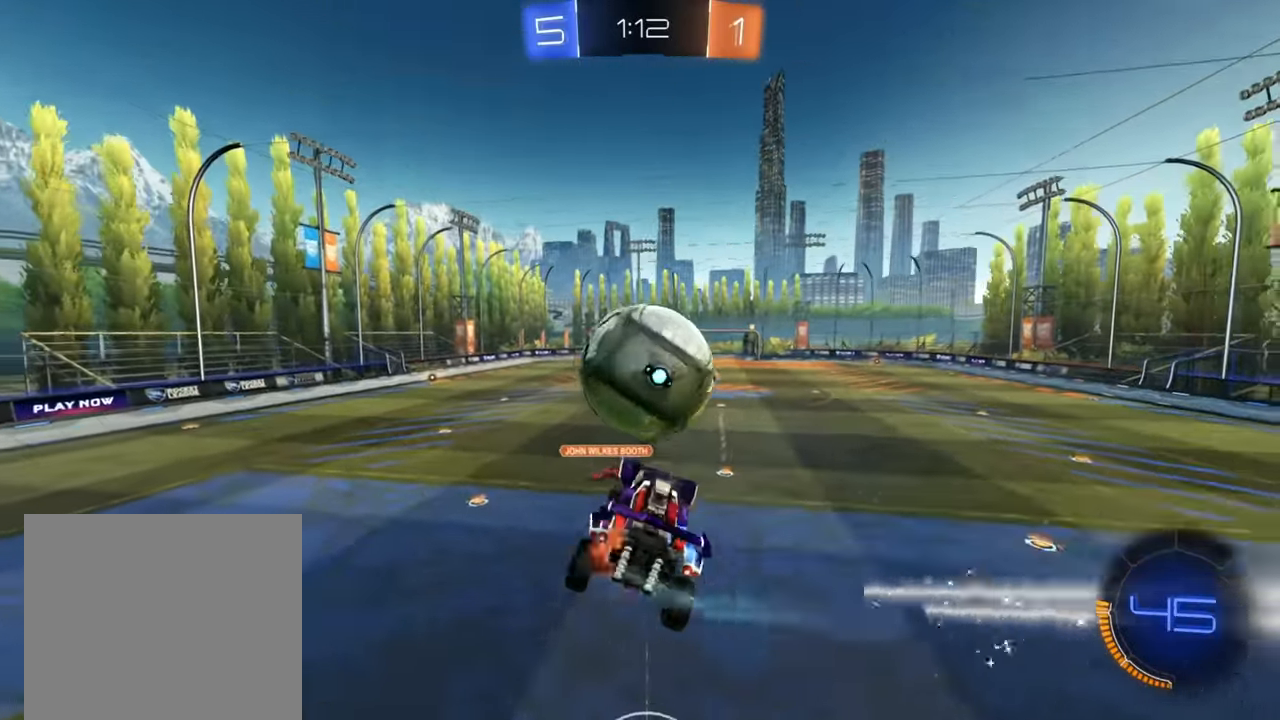
{"buttons": ["R2"], "left_stick": "up", "right_stick": "center", "events": [[67, "A", "up"], [84, "left_stick", "up"], [117, "A", "down"], [217, "A", "up"]]}
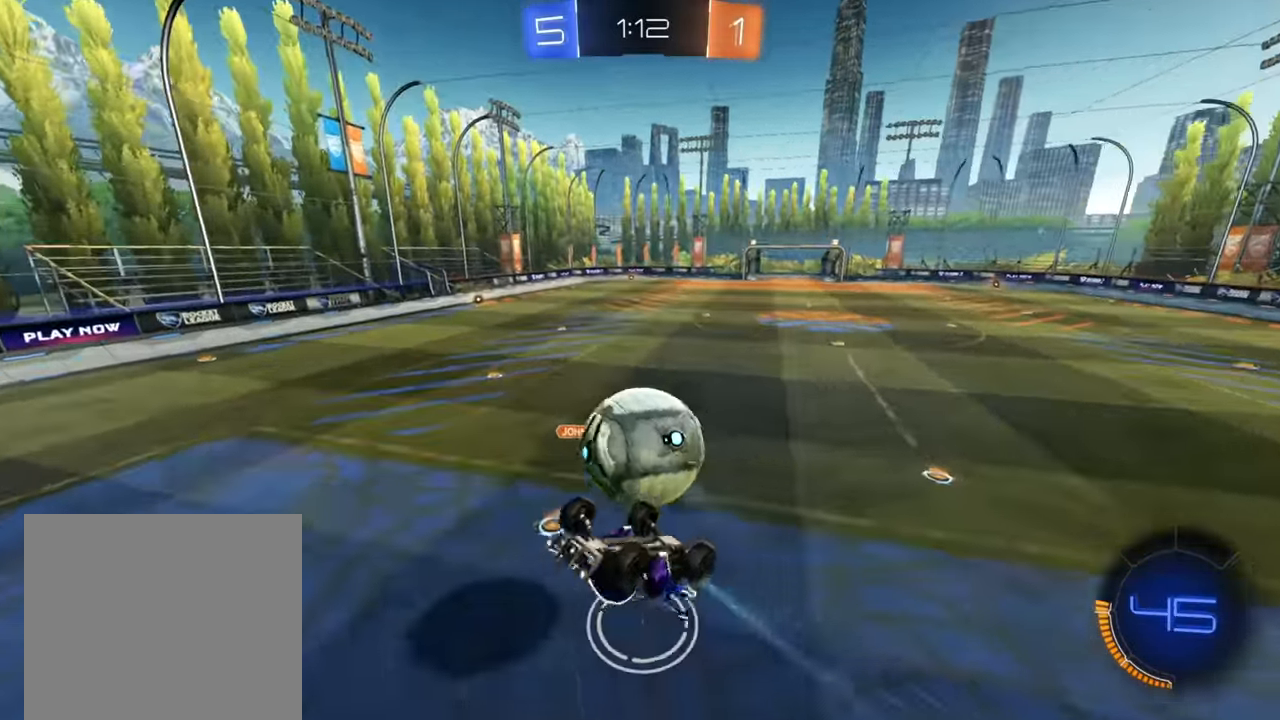
{"buttons": ["R2"], "left_stick": "up", "right_stick": "center", "events": []}
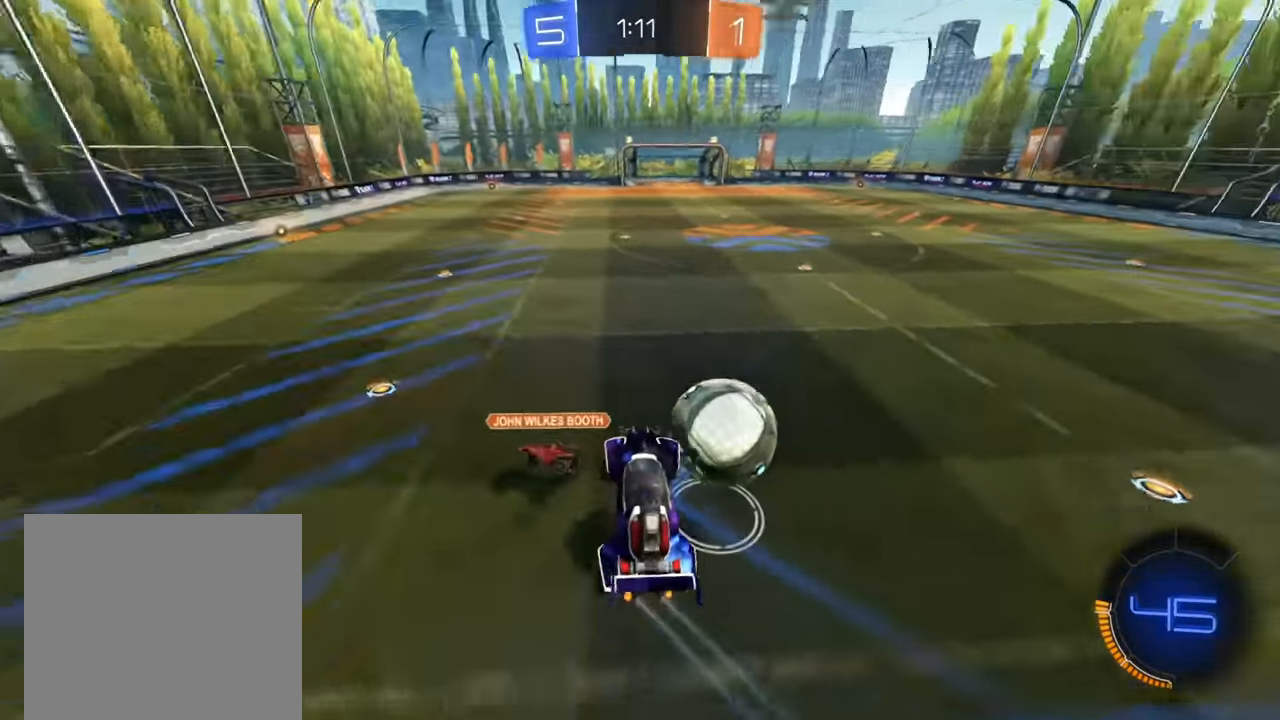
{"buttons": ["R2"], "left_stick": "down-right", "right_stick": "center", "events": [[117, "left_stick", "center"], [200, "left_stick", "down"], [484, "left_stick", "down-right"]]}
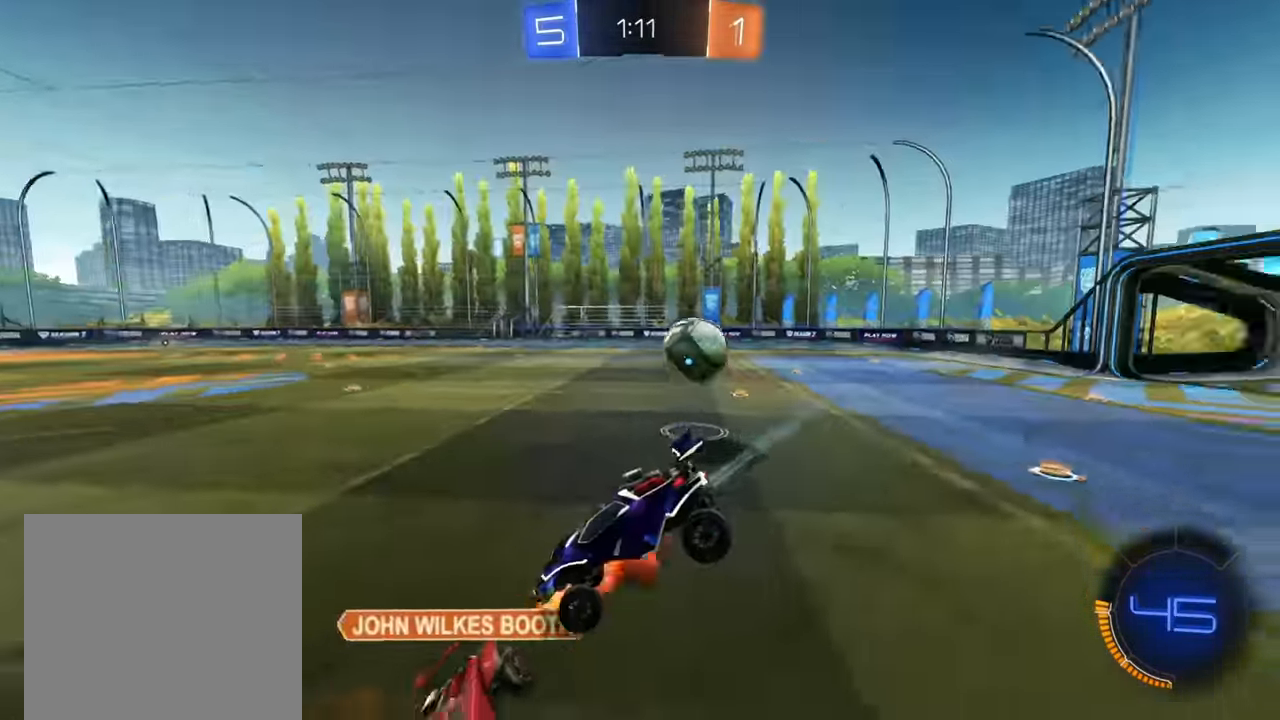
{"buttons": ["R2"], "left_stick": "up-right", "right_stick": "center", "events": [[184, "left_stick", "up-right"]]}
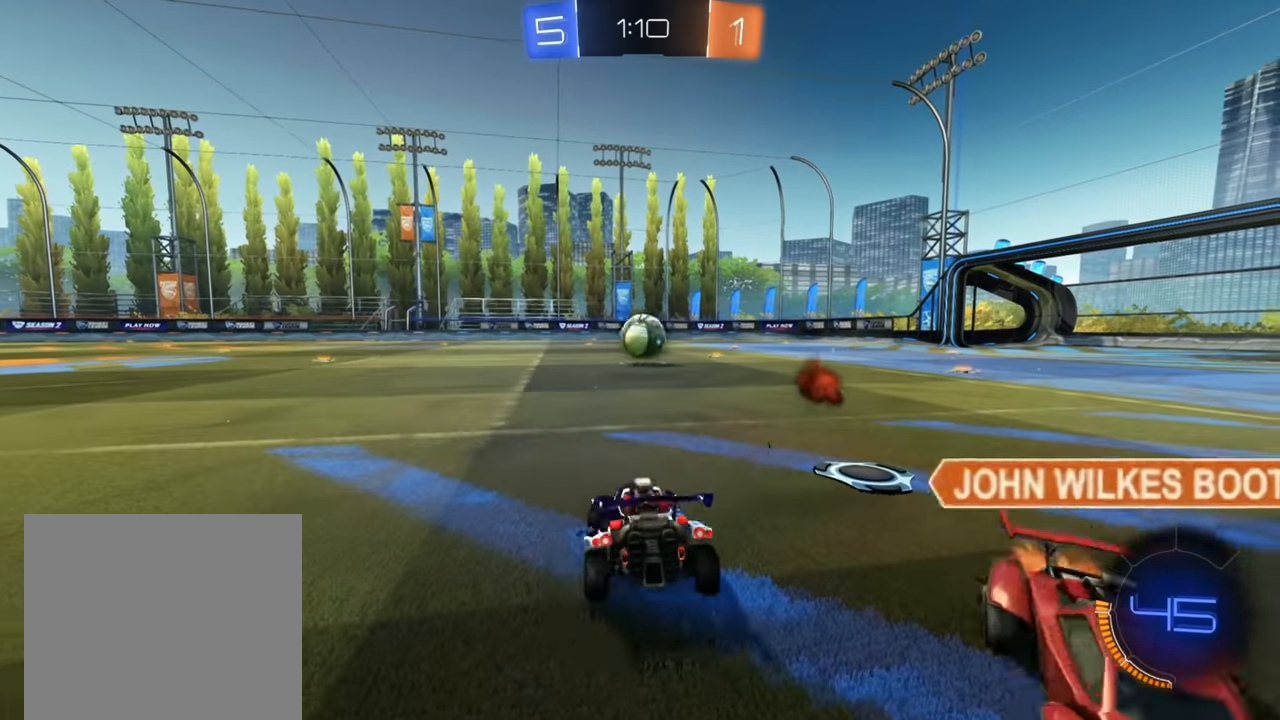
{"buttons": ["B", "R2"], "left_stick": "center", "right_stick": "center", "events": [[50, "left_stick", "down-left"], [117, "B", "down"], [367, "left_stick", "center"]]}
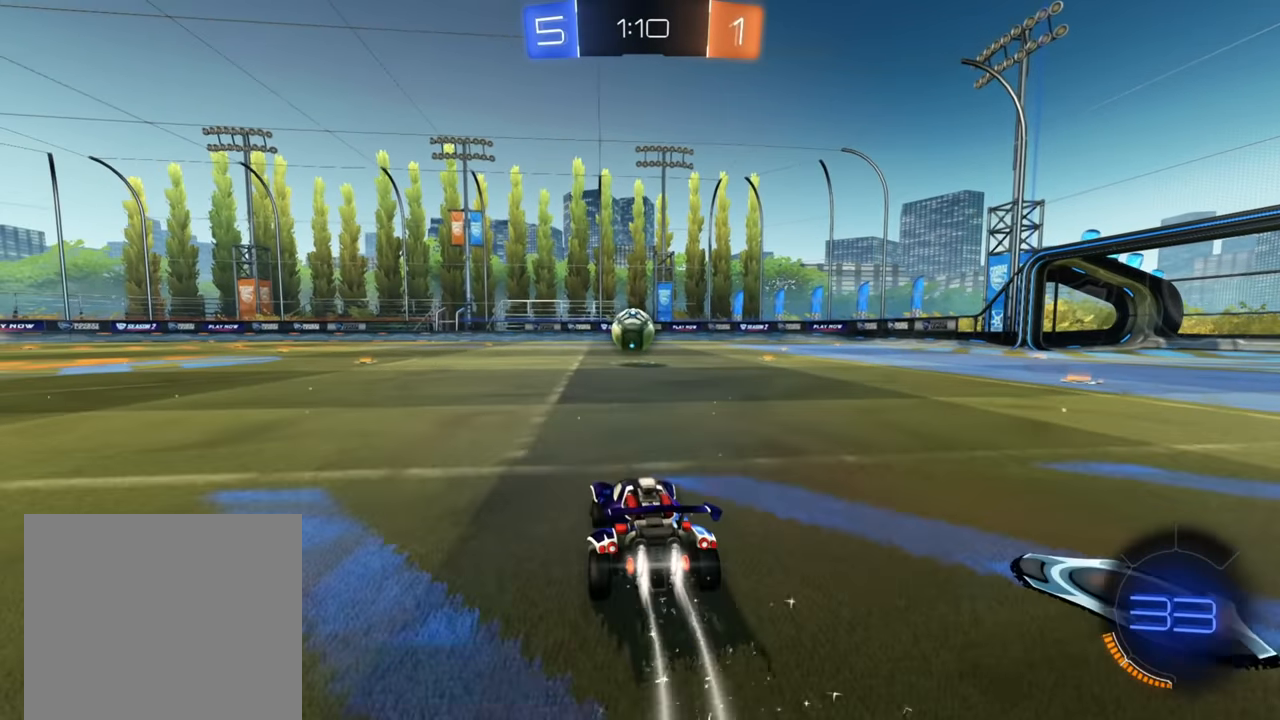
{"buttons": ["B", "R2"], "left_stick": "down-left", "right_stick": "center", "events": [[17, "left_stick", "right"], [134, "left_stick", "center"], [467, "left_stick", "down-left"]]}
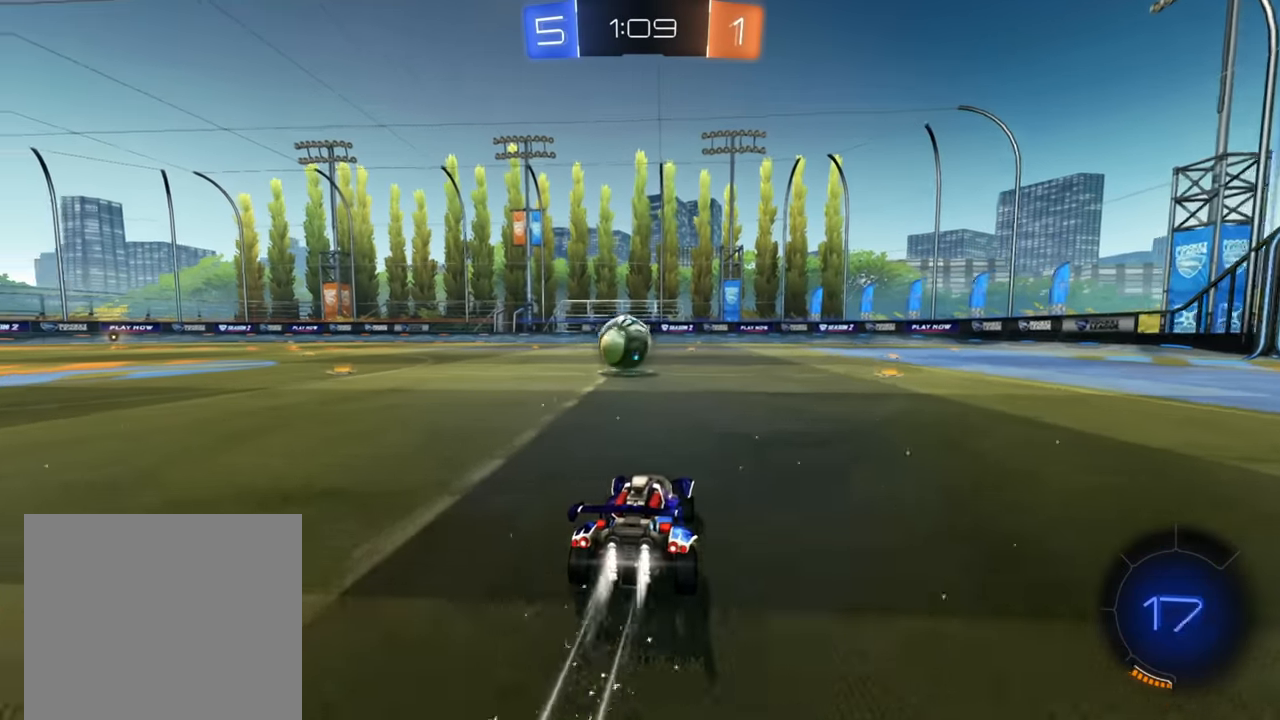
{"buttons": ["R2"], "left_stick": "down", "right_stick": "center", "events": [[134, "left_stick", "center"], [184, "left_stick", "down-left"], [384, "left_stick", "center"], [467, "B", "up"], [484, "left_stick", "down"]]}
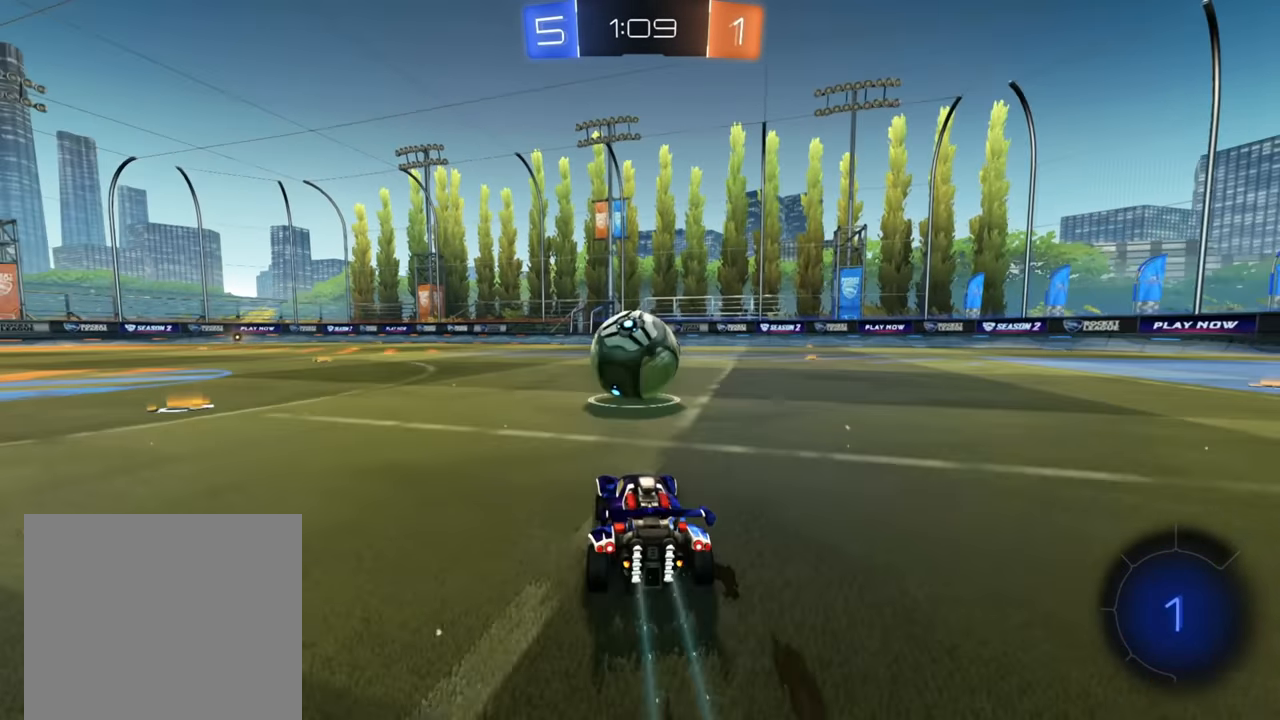
{"buttons": ["R2"], "left_stick": "up", "right_stick": "center", "events": [[67, "A", "down"], [184, "A", "up"], [184, "left_stick", "up"], [250, "A", "down"], [267, "left_stick", "up-left"], [334, "A", "up"], [417, "left_stick", "up"]]}
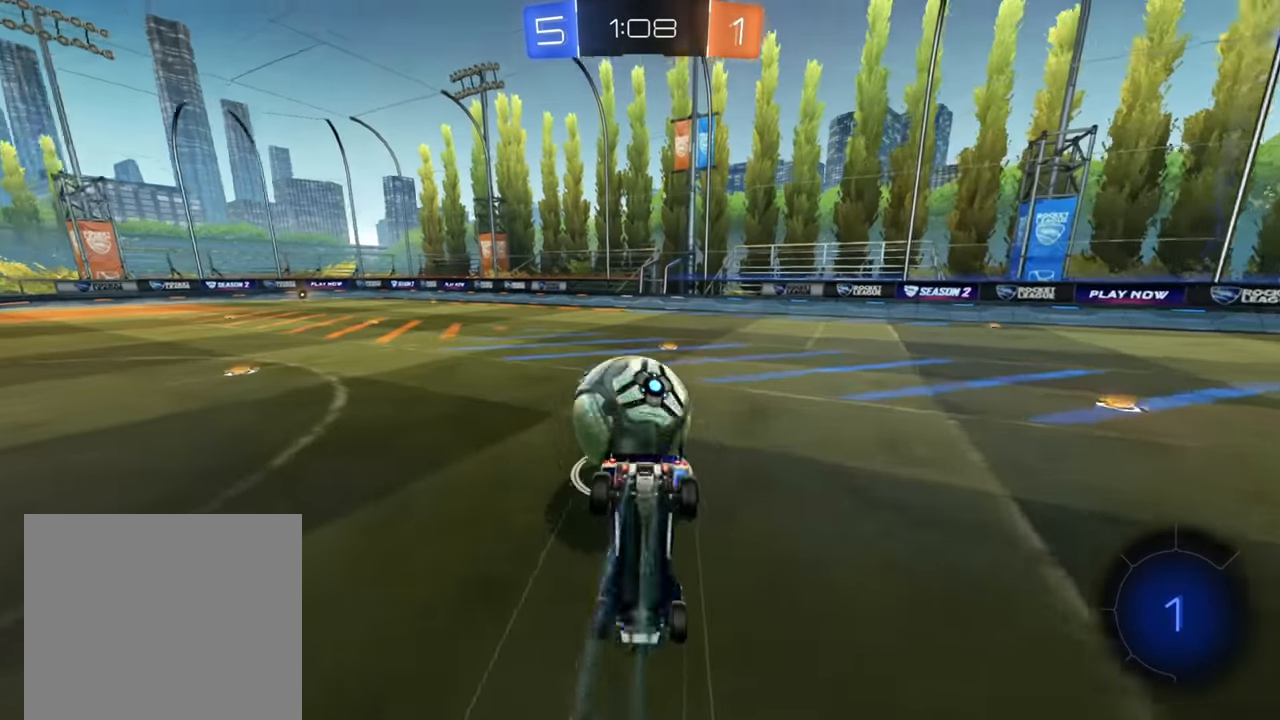
{"buttons": ["R2"], "left_stick": "up-left", "right_stick": "center", "events": [[200, "left_stick", "up-left"]]}
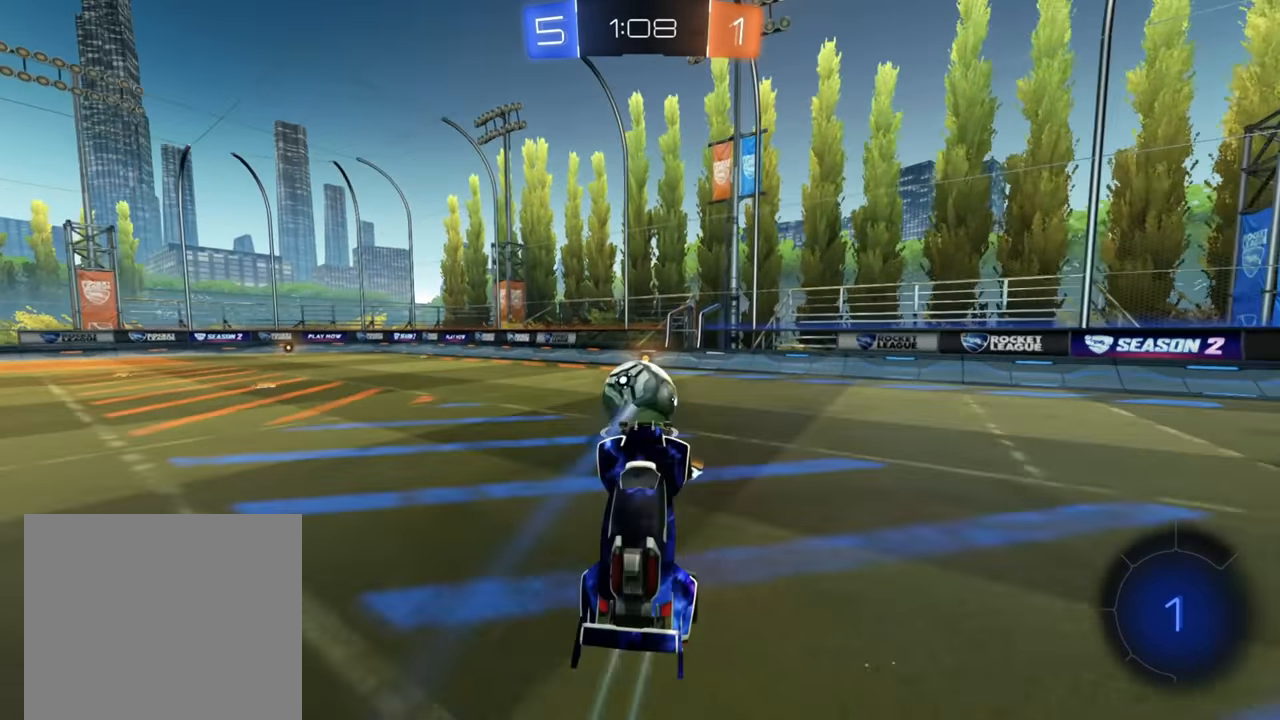
{"buttons": ["B", "R2"], "left_stick": "down-left", "right_stick": "center", "events": [[134, "left_stick", "center"], [367, "B", "down"], [367, "left_stick", "left"], [450, "left_stick", "down-left"]]}
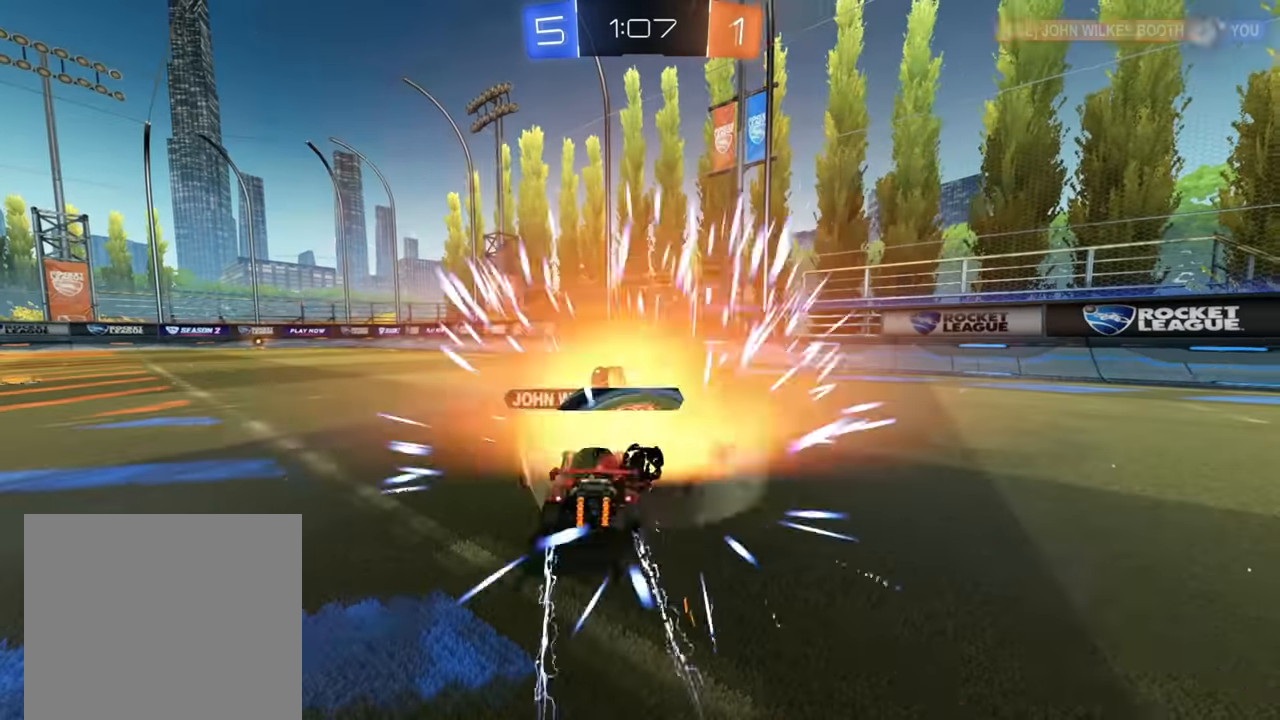
{"buttons": [], "left_stick": "center", "right_stick": "center", "events": [[217, "left_stick", "center"], [334, "B", "up"], [417, "R2", "up"]]}
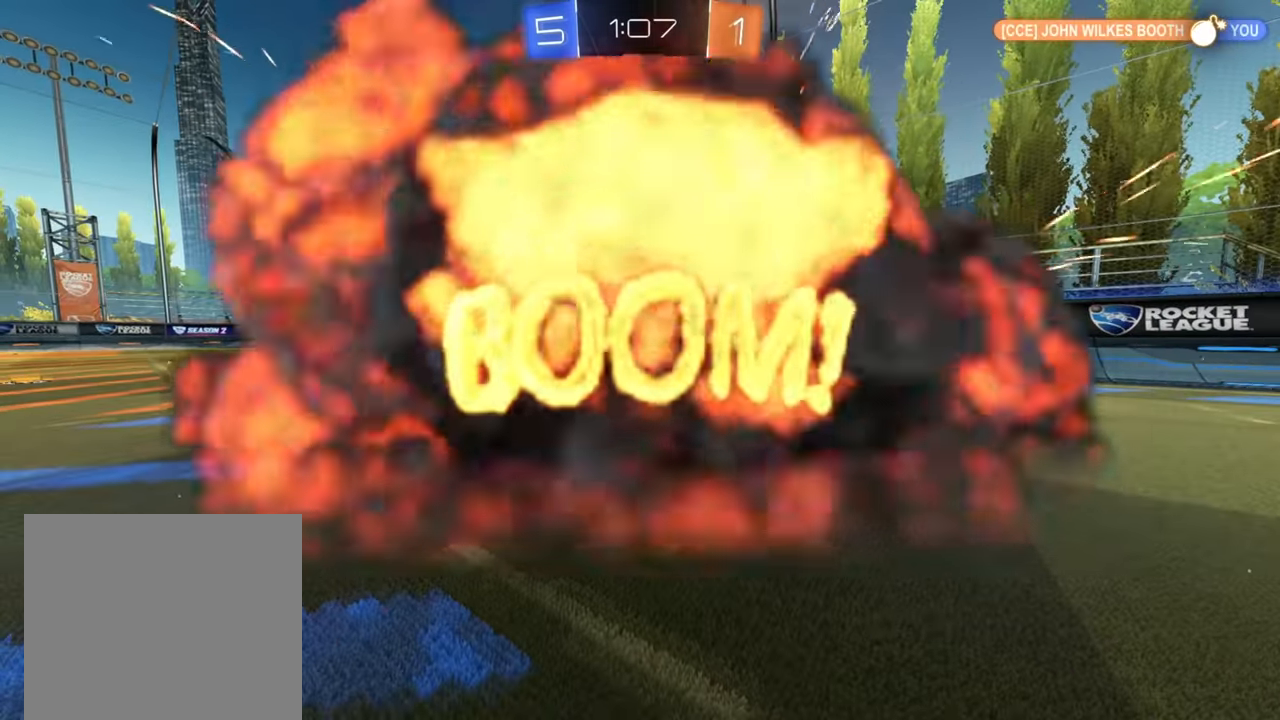
{"buttons": [], "left_stick": "center", "right_stick": "center", "events": []}
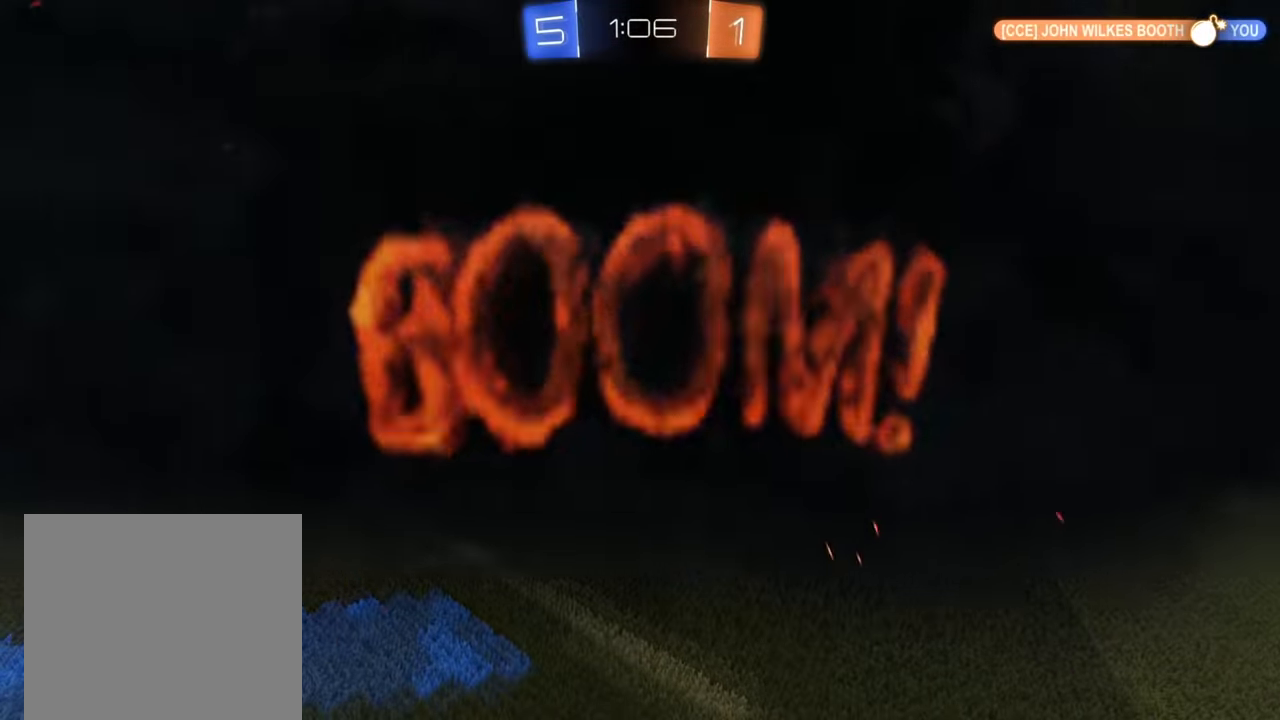
{"buttons": [], "left_stick": "center", "right_stick": "center", "events": []}
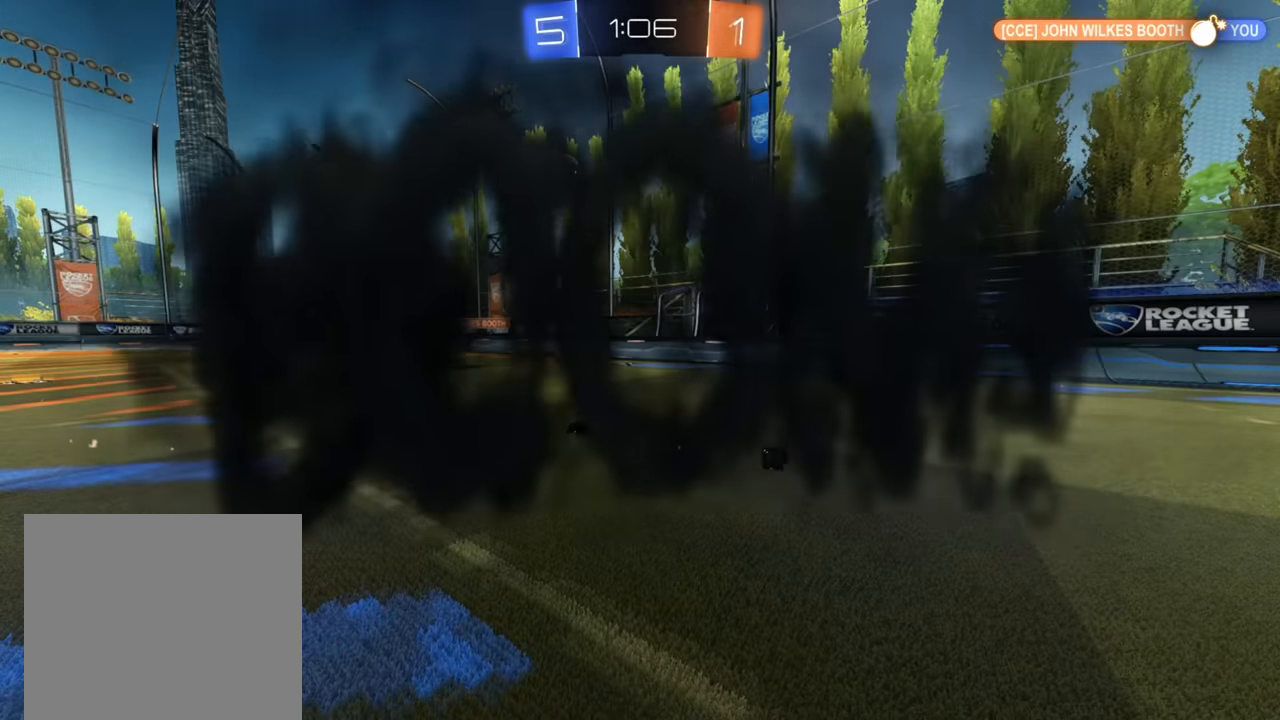
{"buttons": ["R2"], "left_stick": "center", "right_stick": "center", "events": [[100, "R2", "down"]]}
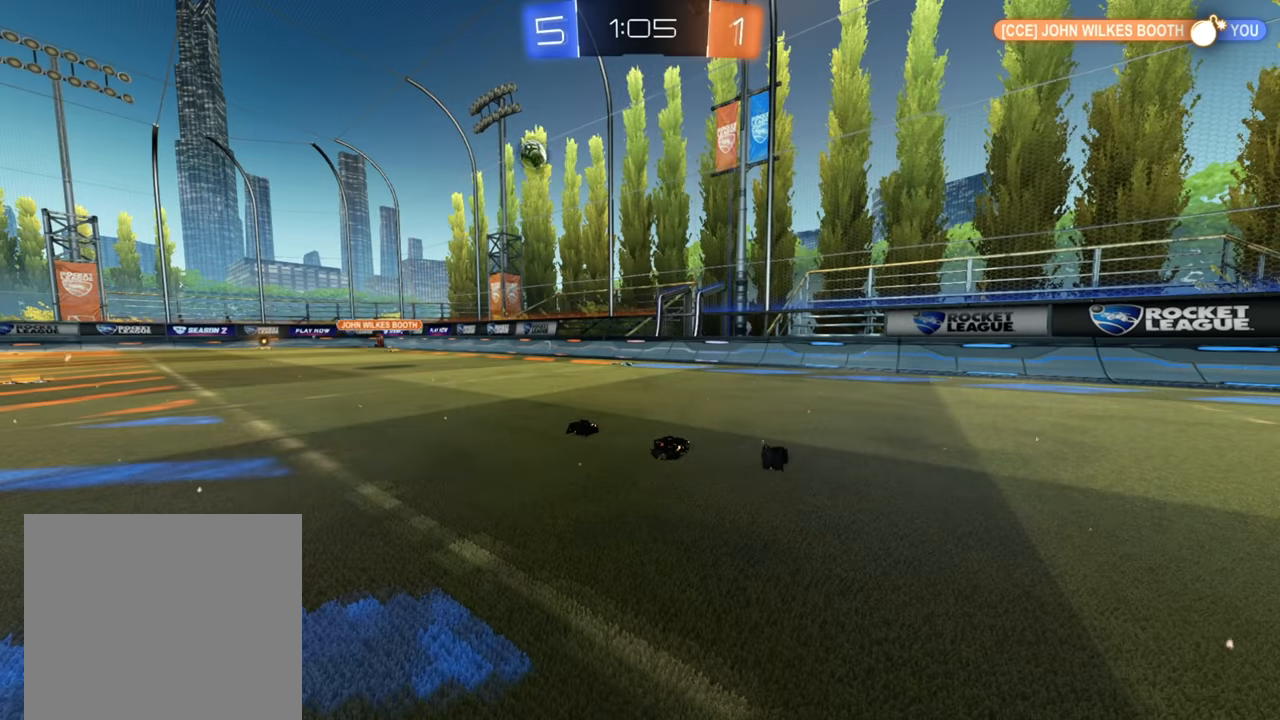
{"buttons": ["R2"], "left_stick": "center", "right_stick": "center", "events": []}
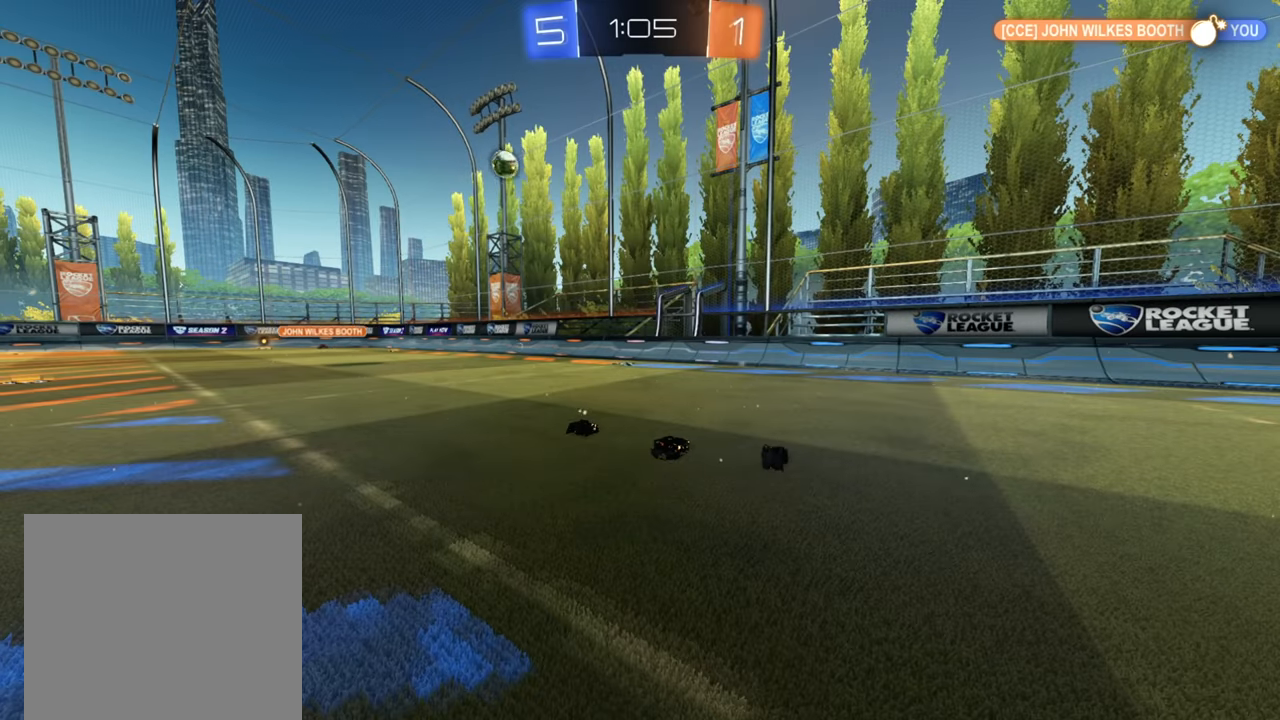
{"buttons": ["R2"], "left_stick": "center", "right_stick": "center", "events": []}
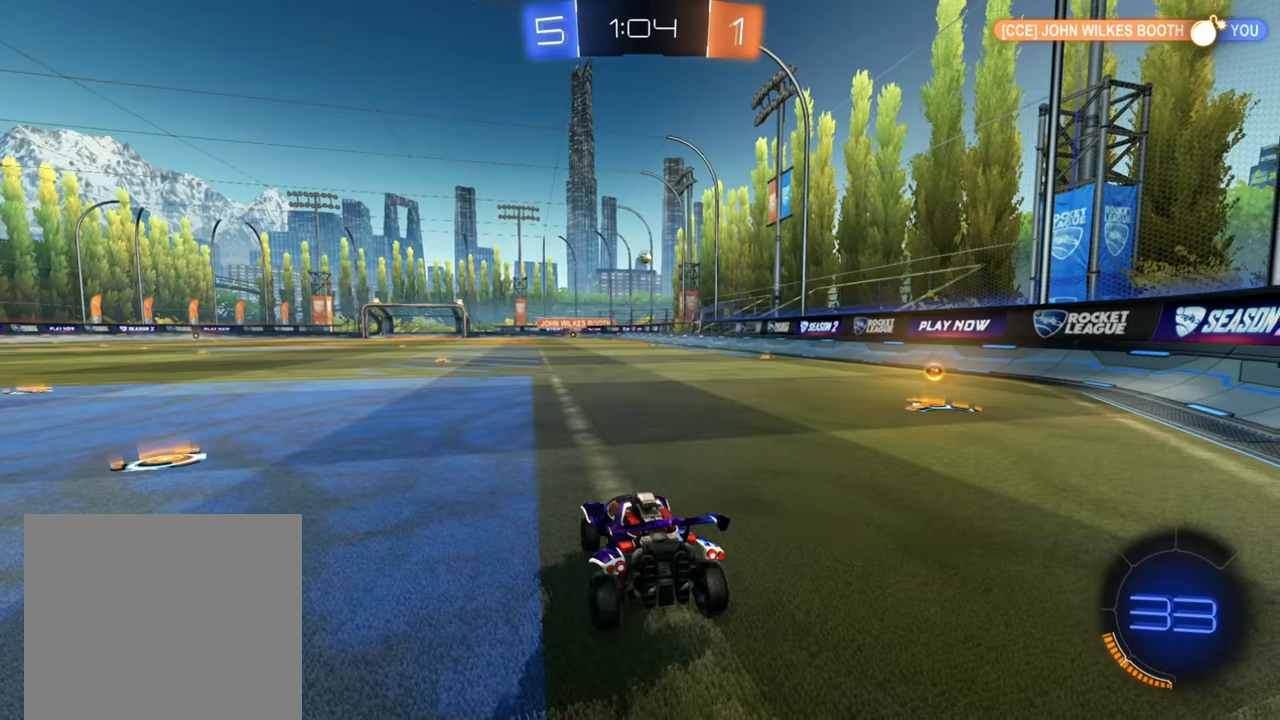
{"buttons": ["R2"], "left_stick": "right", "right_stick": "center", "events": [[200, "left_stick", "right"]]}
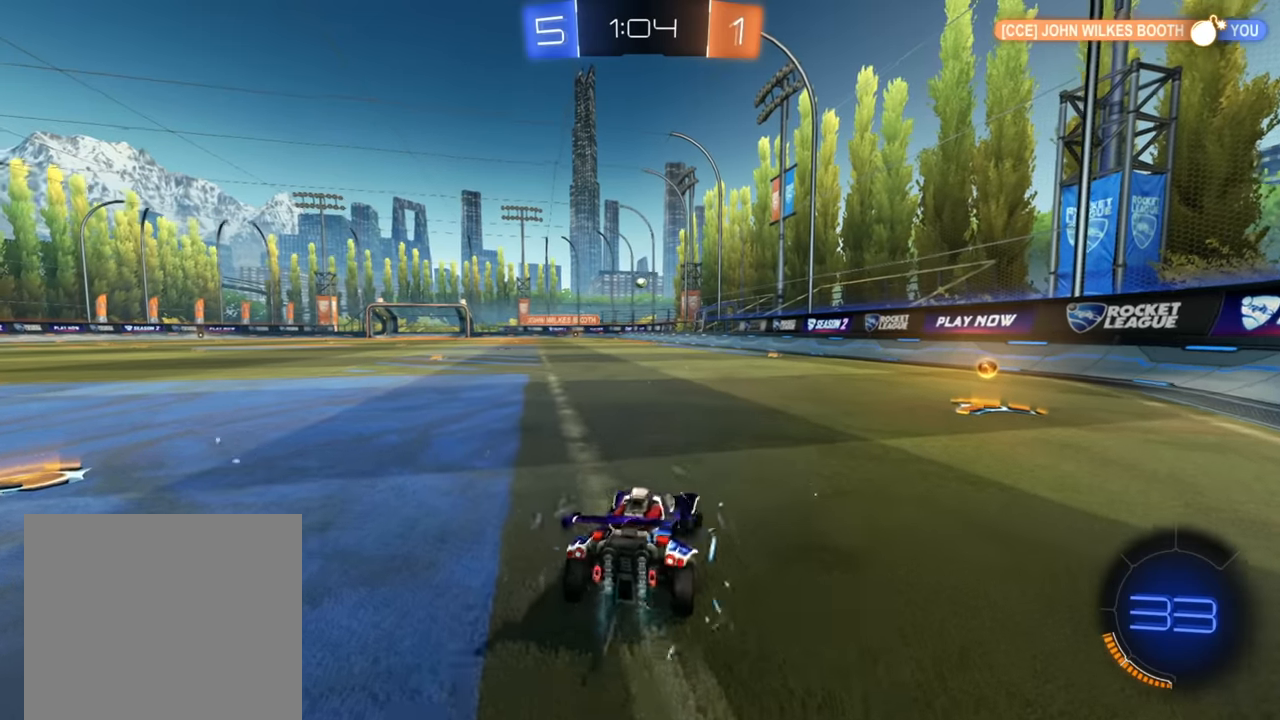
{"buttons": ["B", "R2"], "left_stick": "left", "right_stick": "center", "events": [[50, "B", "down"], [334, "left_stick", "center"], [384, "left_stick", "left"]]}
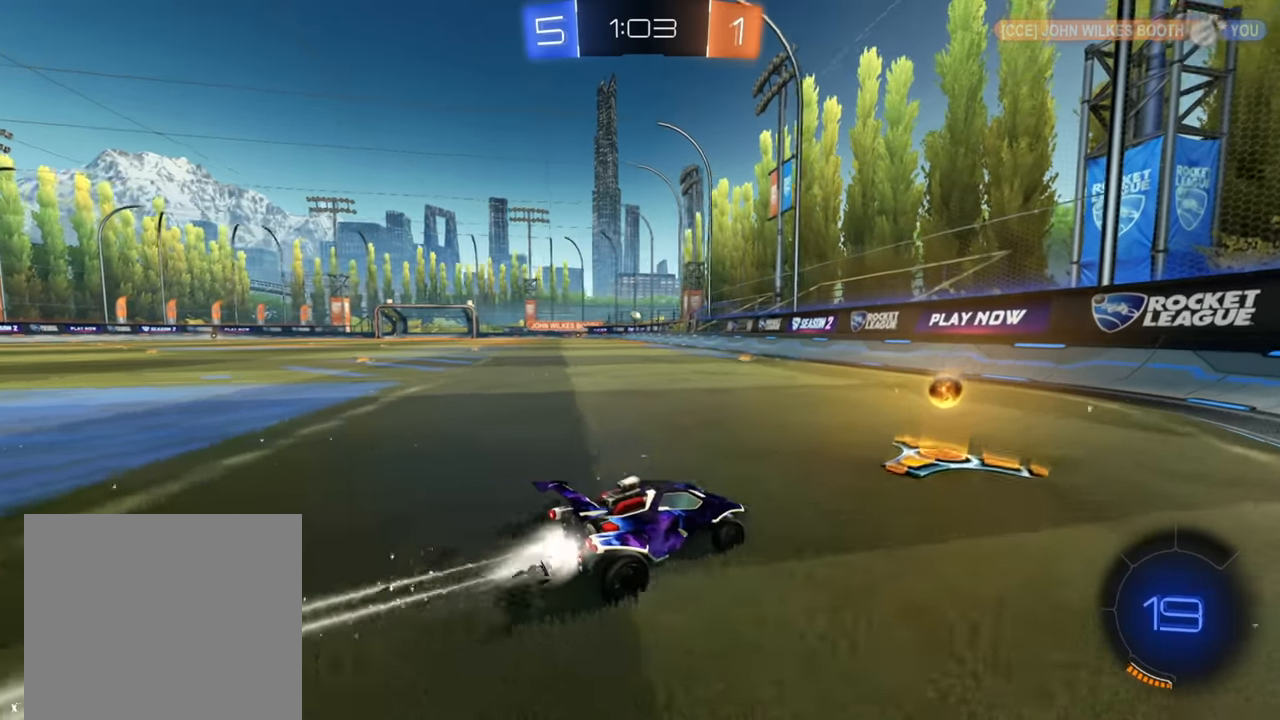
{"buttons": ["R2"], "left_stick": "up", "right_stick": "center", "events": [[217, "B", "up"], [384, "A", "down"], [417, "left_stick", "up"], [467, "A", "up"]]}
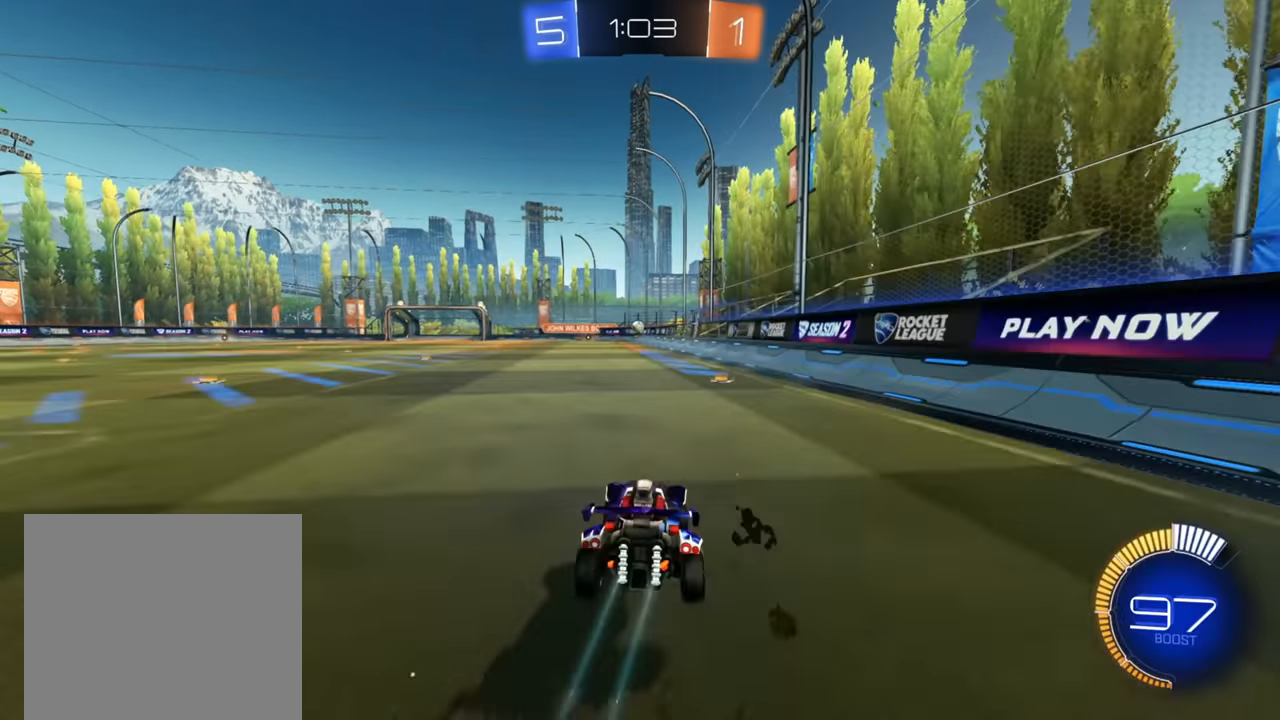
{"buttons": ["R2"], "left_stick": "up", "right_stick": "center", "events": [[34, "A", "down"], [117, "A", "up"]]}
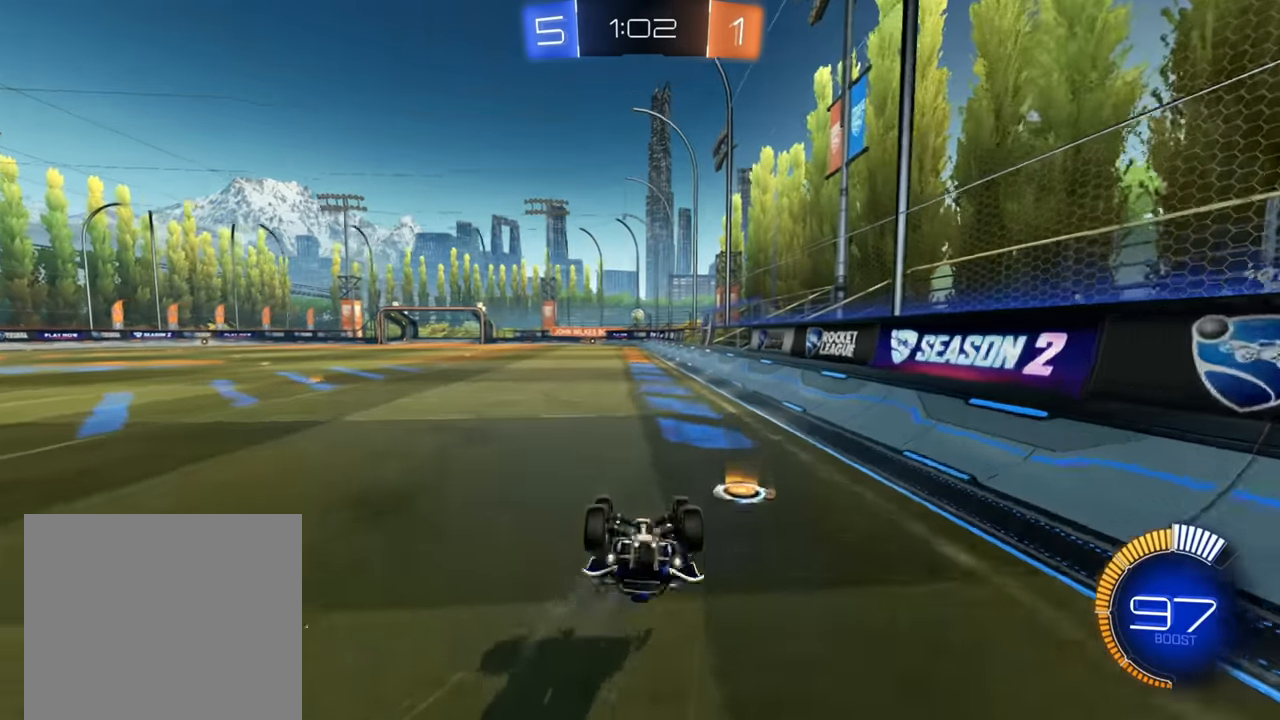
{"buttons": ["R2"], "left_stick": "center", "right_stick": "center", "events": [[234, "left_stick", "center"]]}
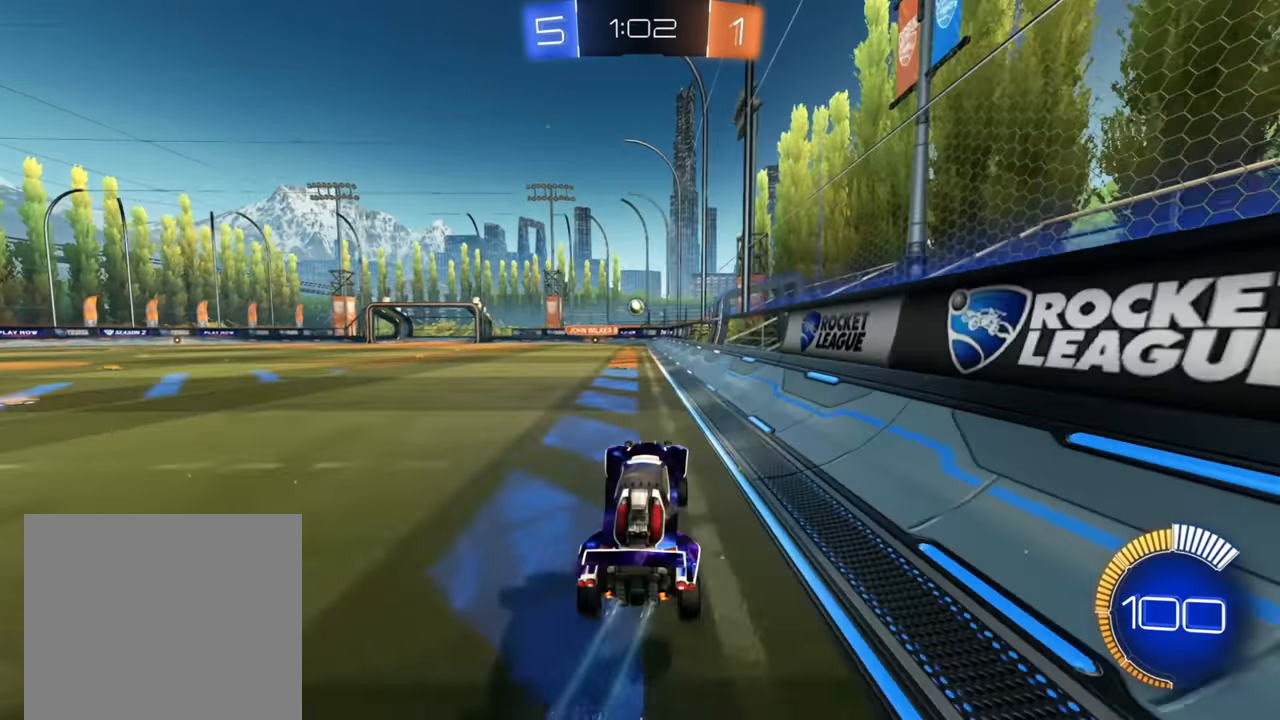
{"buttons": ["B", "R2"], "left_stick": "center", "right_stick": "center", "events": [[100, "B", "down"], [317, "left_stick", "right"], [467, "left_stick", "center"]]}
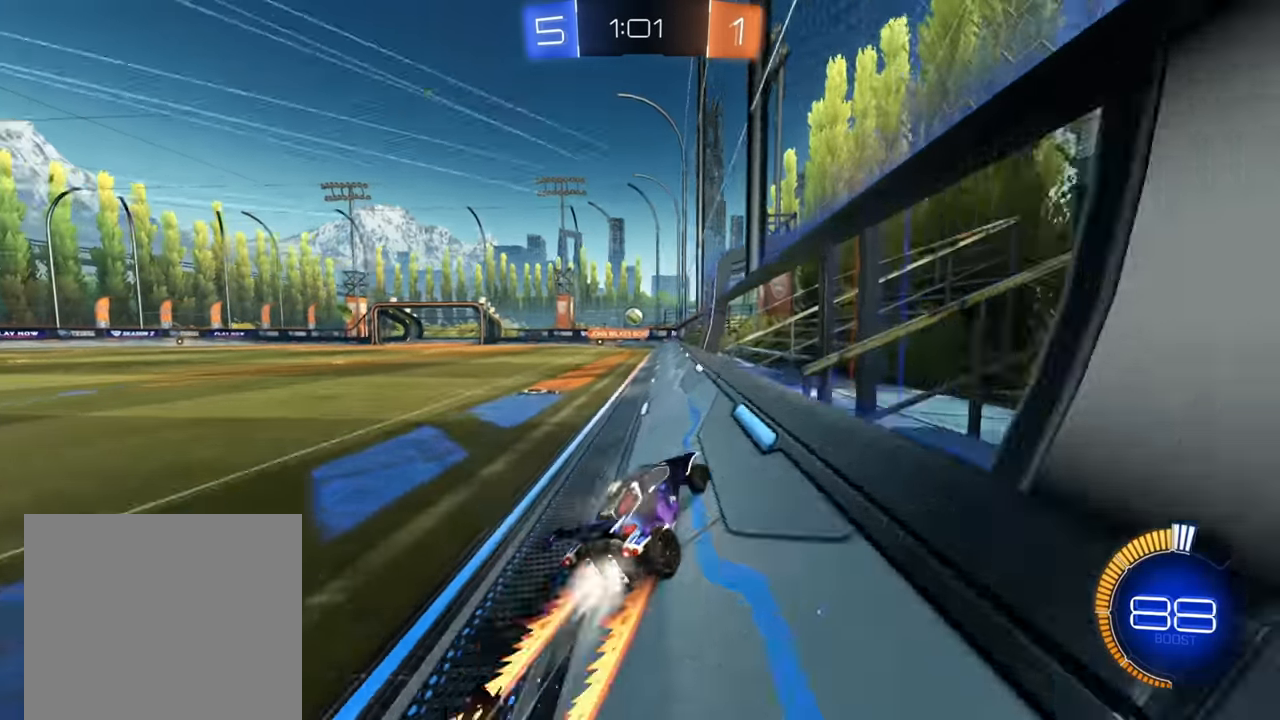
{"buttons": ["R2"], "left_stick": "left", "right_stick": "center", "events": [[17, "B", "up"], [17, "left_stick", "left"], [250, "X", "down"], [267, "R2", "up"], [317, "X", "up"], [417, "X", "down"], [484, "R2", "down"], [500, "X", "up"]]}